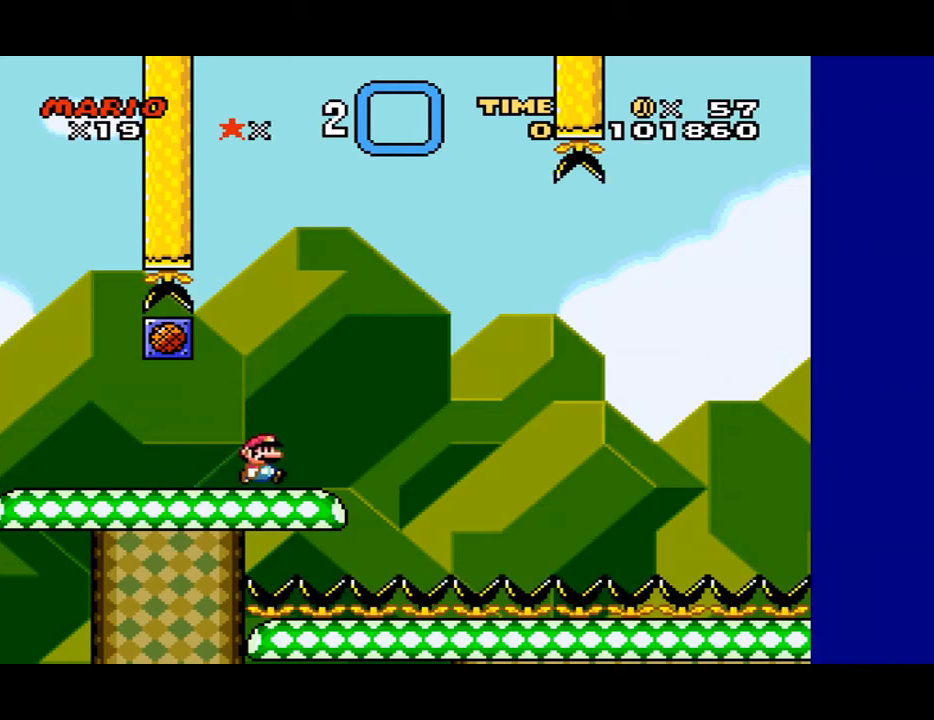
Gameplay with a controller (Nintendo layout); each line is a JSON object with the inputs held at the frame after it. "events" lists button and stick changes between this image and that frame as [ms after this image, input, new state], when the widget could be followed in between. Not read: L3 R3.
{"buttons": ["Y"], "events": [[500, "DPAD_RIGHT", "up"]]}
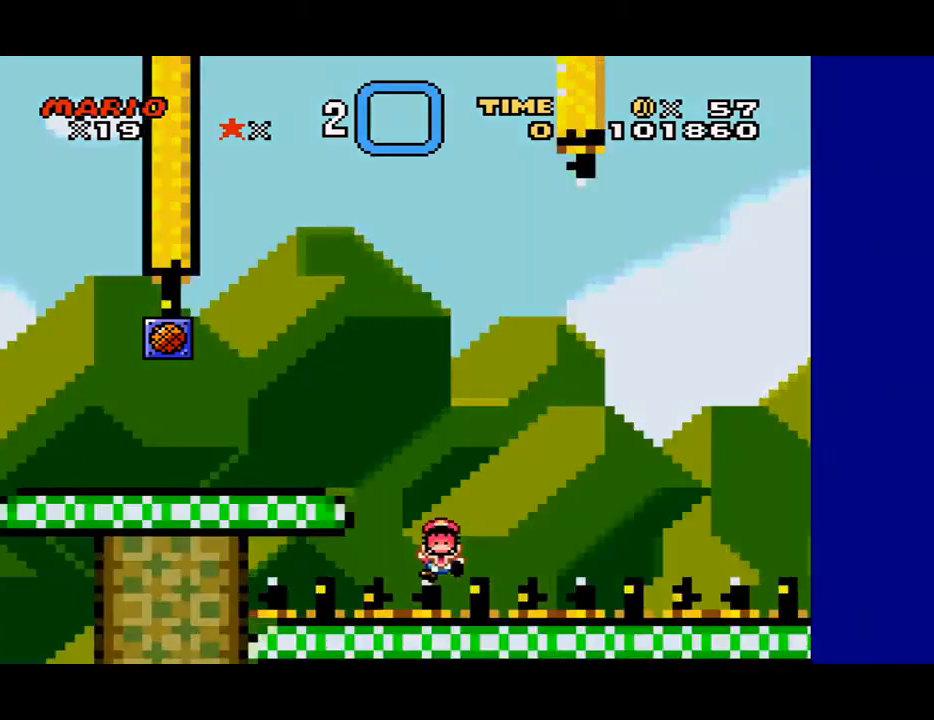
{"buttons": ["Y"], "events": []}
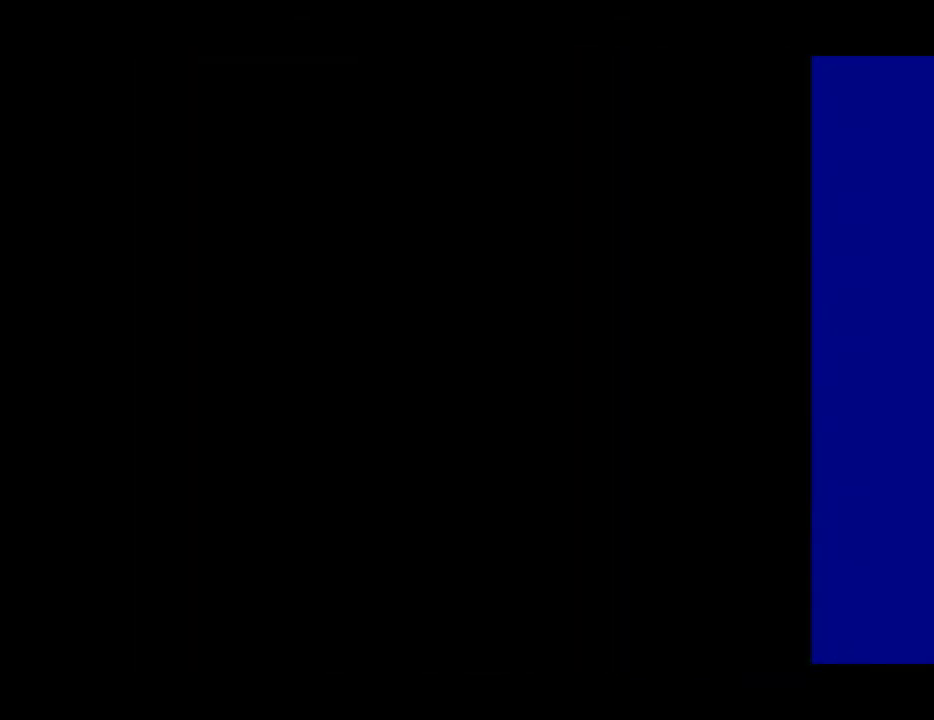
{"buttons": ["Y"], "events": []}
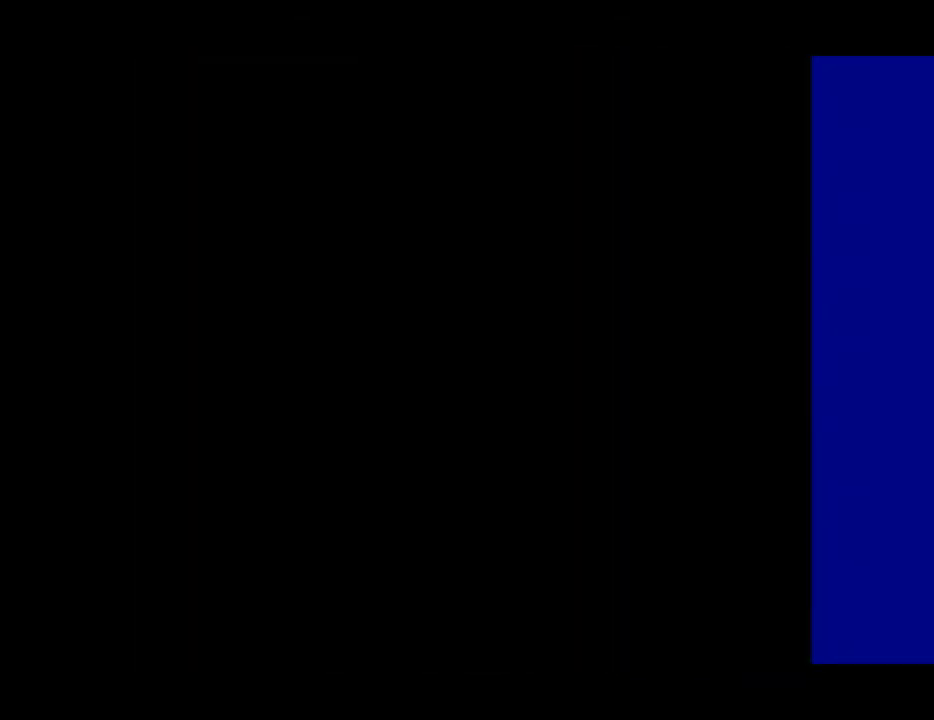
{"buttons": [], "events": [[300, "Y", "up"]]}
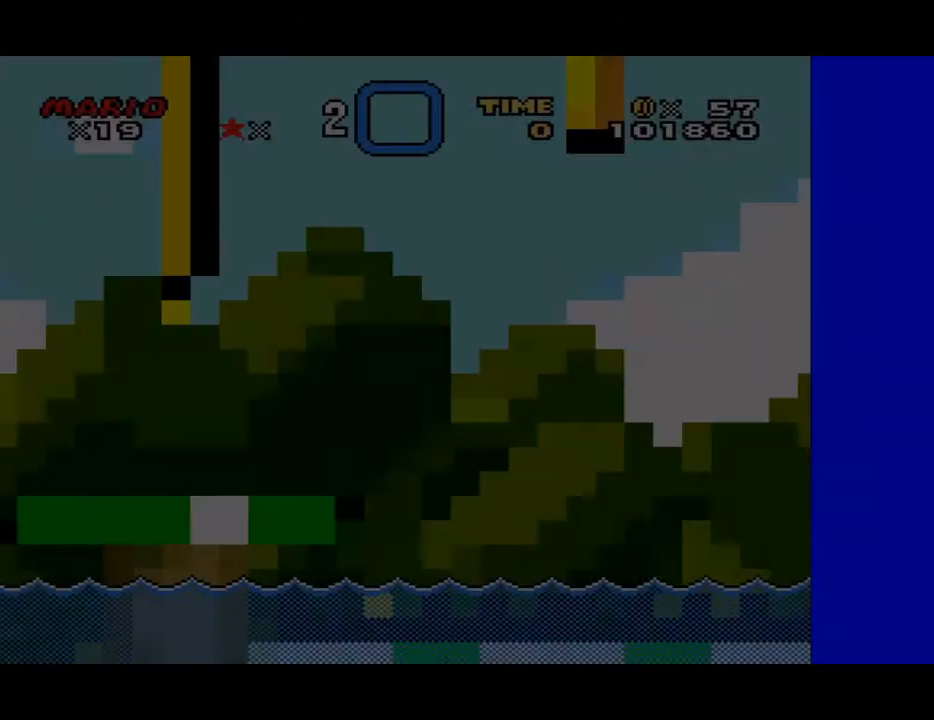
{"buttons": [], "events": []}
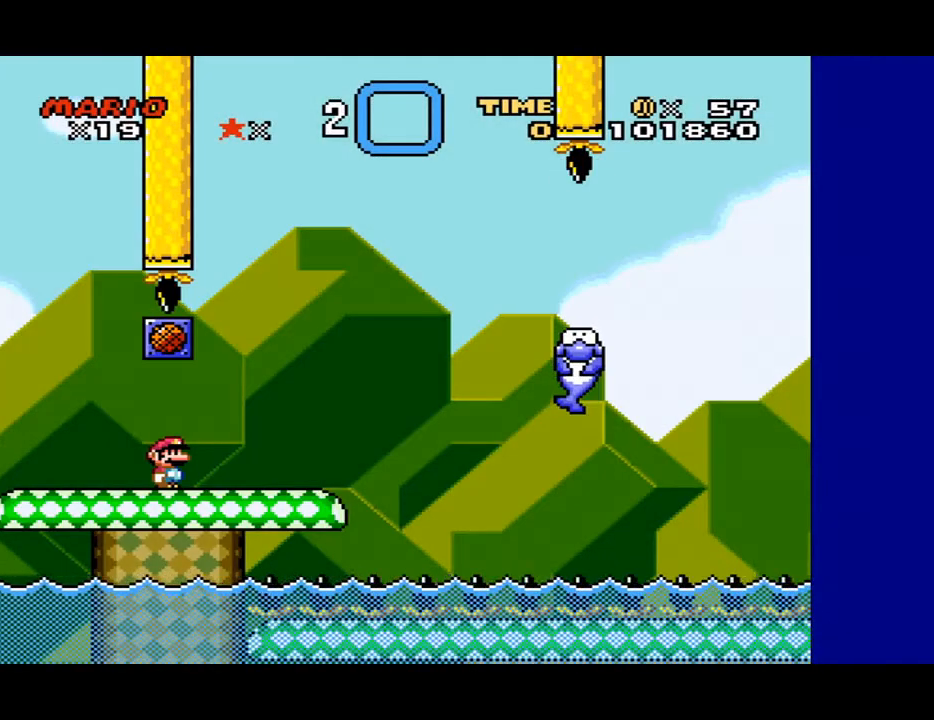
{"buttons": ["Y", "DPAD_RIGHT"], "events": [[133, "Y", "down"], [367, "DPAD_RIGHT", "down"]]}
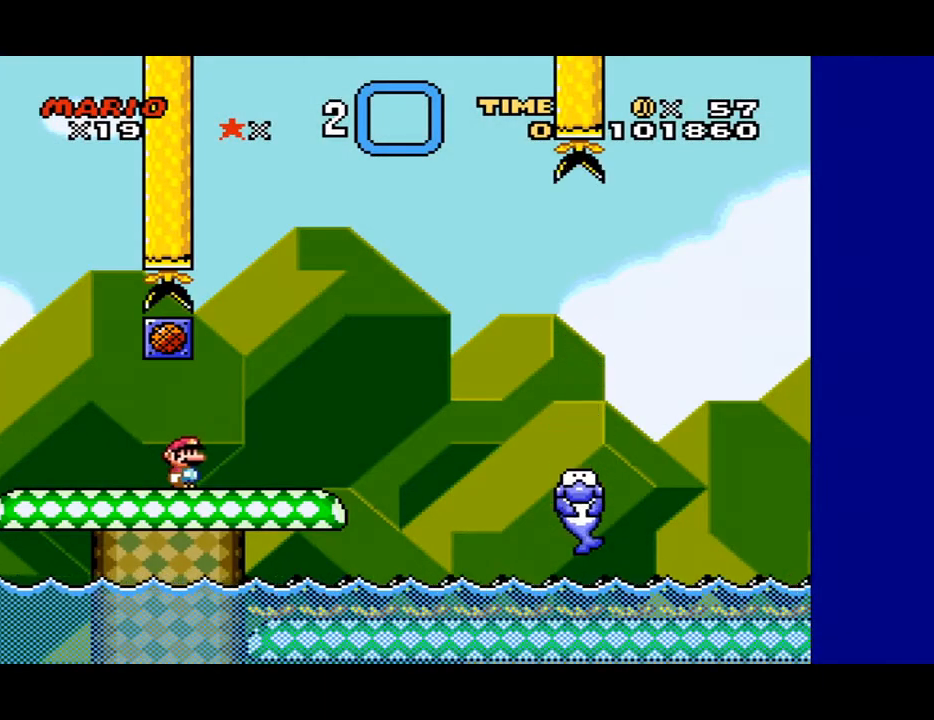
{"buttons": ["B", "Y", "DPAD_RIGHT"], "events": [[300, "B", "down"]]}
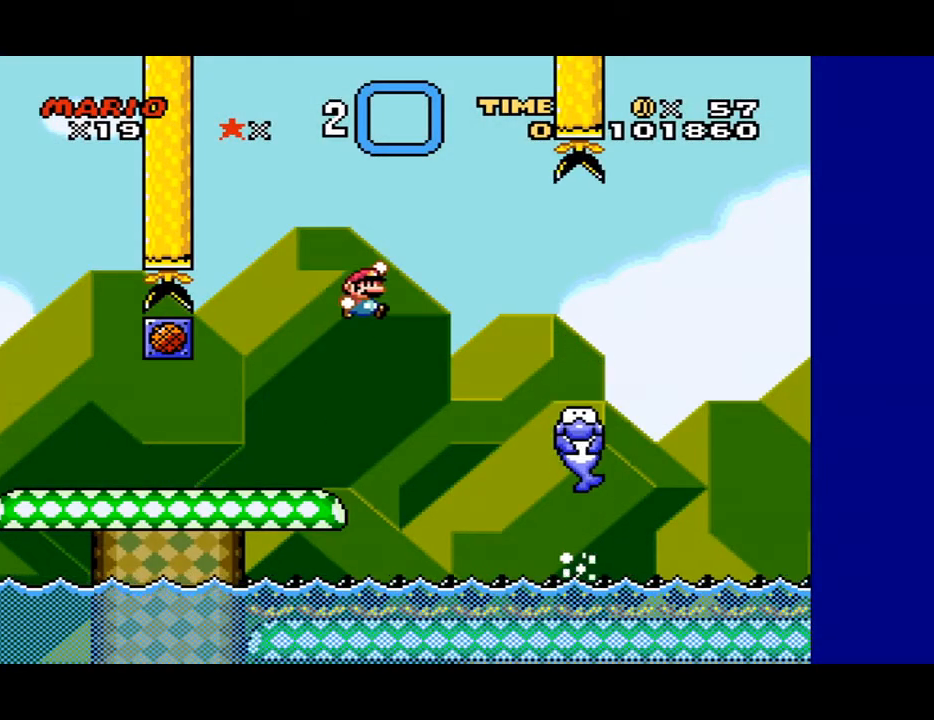
{"buttons": ["Y", "DPAD_RIGHT"], "events": [[233, "B", "up"]]}
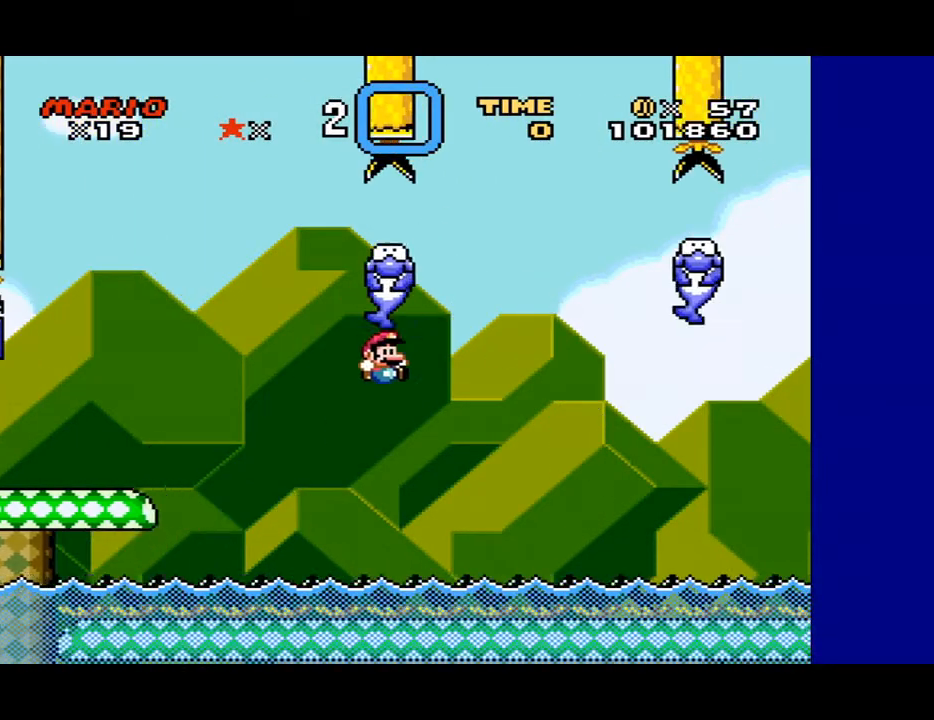
{"buttons": ["Y"], "events": [[133, "DPAD_RIGHT", "up"]]}
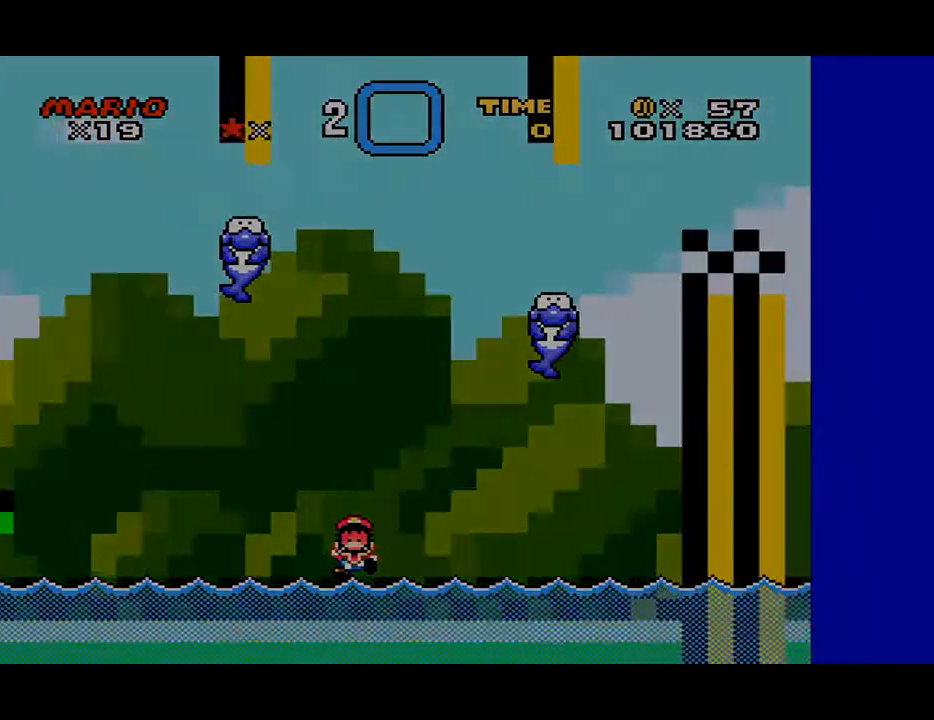
{"buttons": ["Y"], "events": [[200, "B", "down"], [200, "DPAD_RIGHT", "down"], [233, "B", "up"], [300, "DPAD_RIGHT", "up"]]}
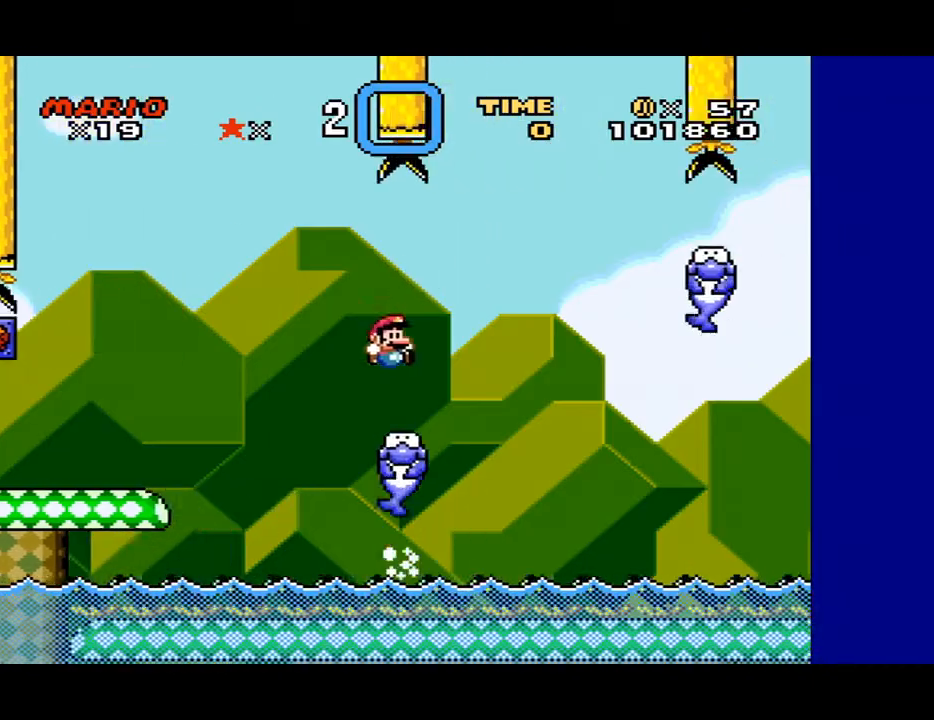
{"buttons": ["B", "Y", "DPAD_RIGHT"], "events": [[67, "DPAD_RIGHT", "down"], [133, "B", "down"], [300, "B", "up"], [433, "B", "down"]]}
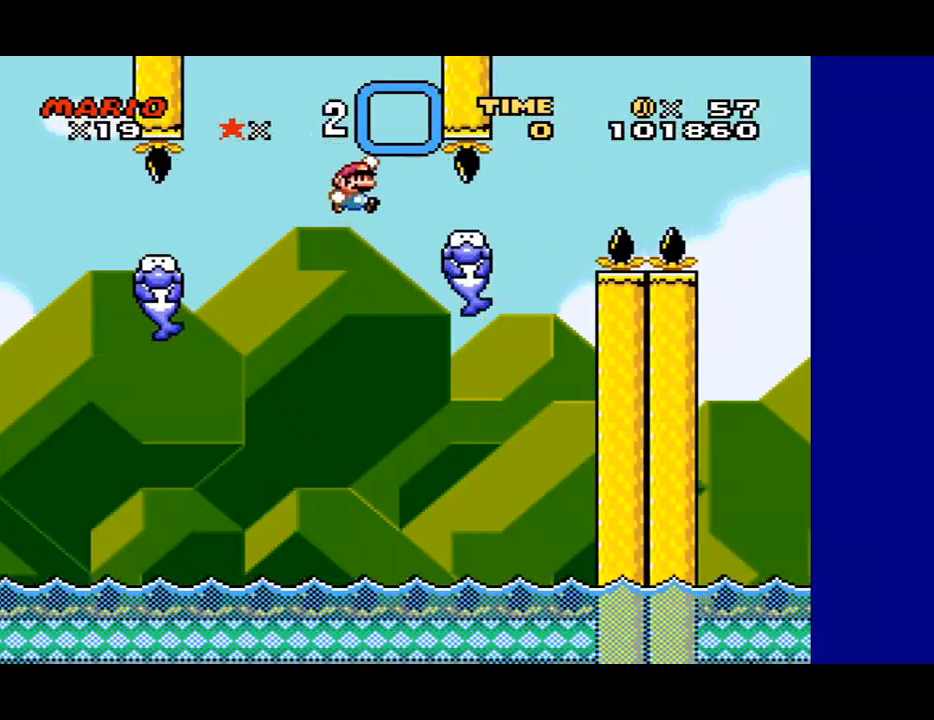
{"buttons": ["B", "Y", "DPAD_RIGHT"], "events": [[100, "B", "up"], [133, "DPAD_RIGHT", "up"], [333, "B", "down"], [367, "DPAD_RIGHT", "down"]]}
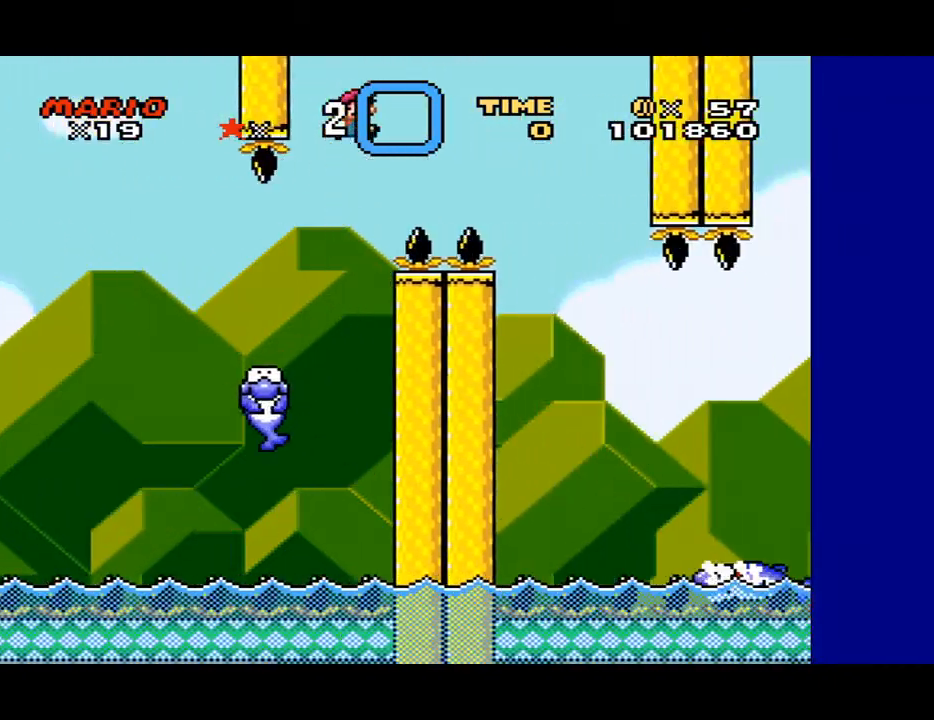
{"buttons": ["Y", "DPAD_RIGHT"], "events": [[300, "B", "up"]]}
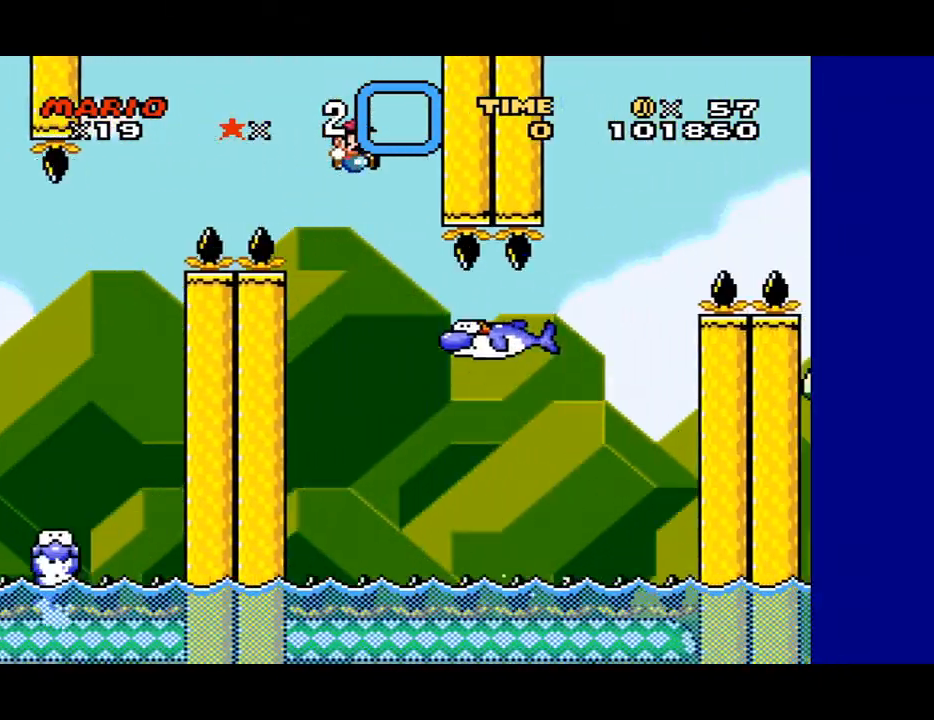
{"buttons": ["Y"], "events": [[67, "DPAD_LEFT", "down"], [67, "DPAD_RIGHT", "up"], [167, "DPAD_LEFT", "up"], [233, "DPAD_RIGHT", "down"], [267, "DPAD_RIGHT", "up"]]}
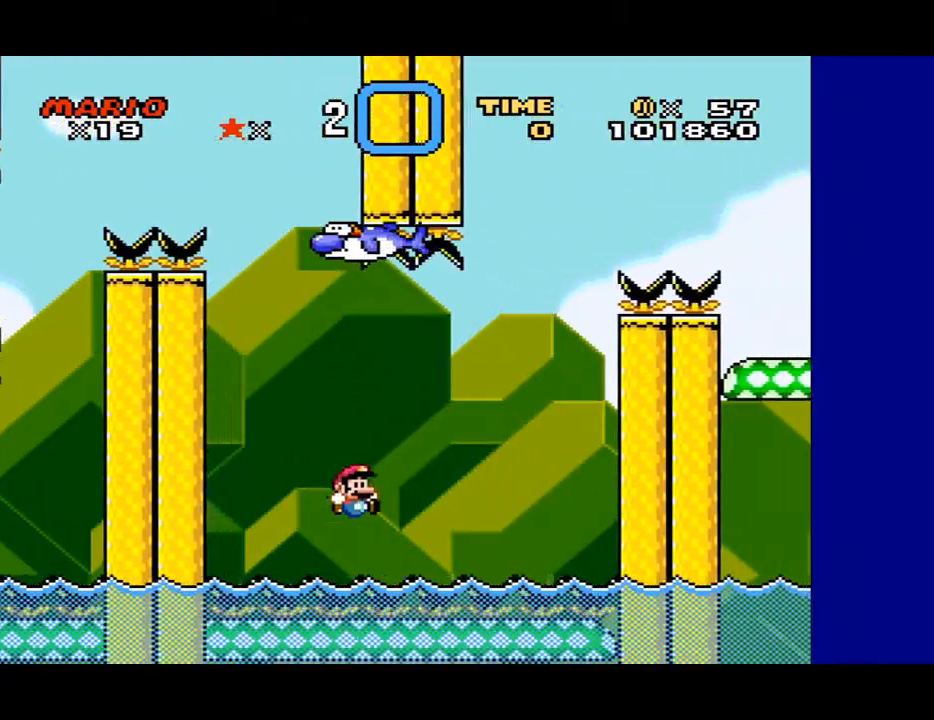
{"buttons": ["Y"], "events": []}
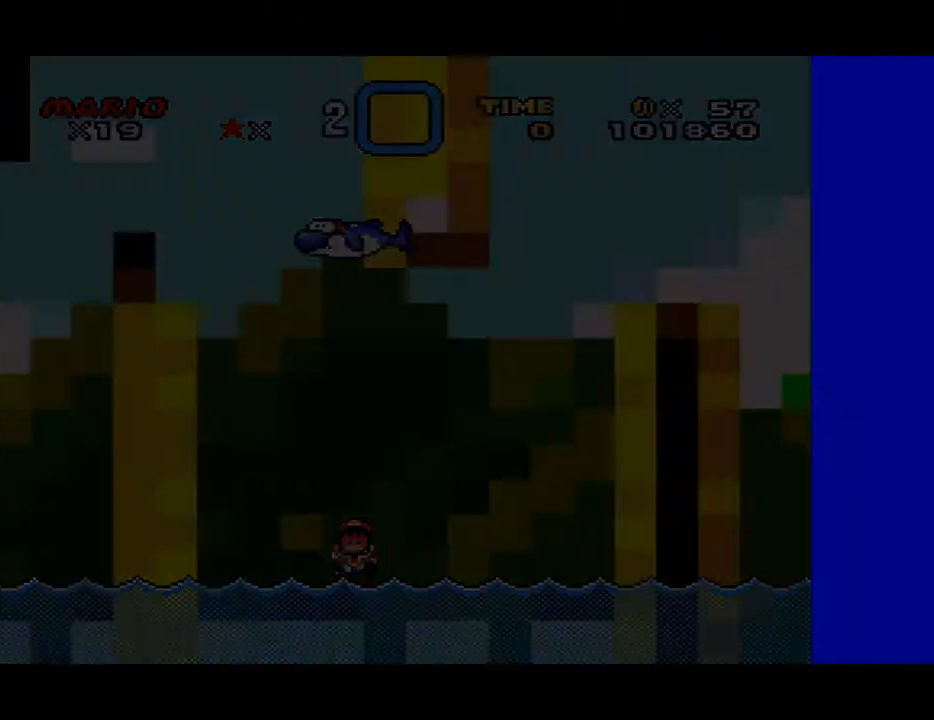
{"buttons": ["Y"], "events": []}
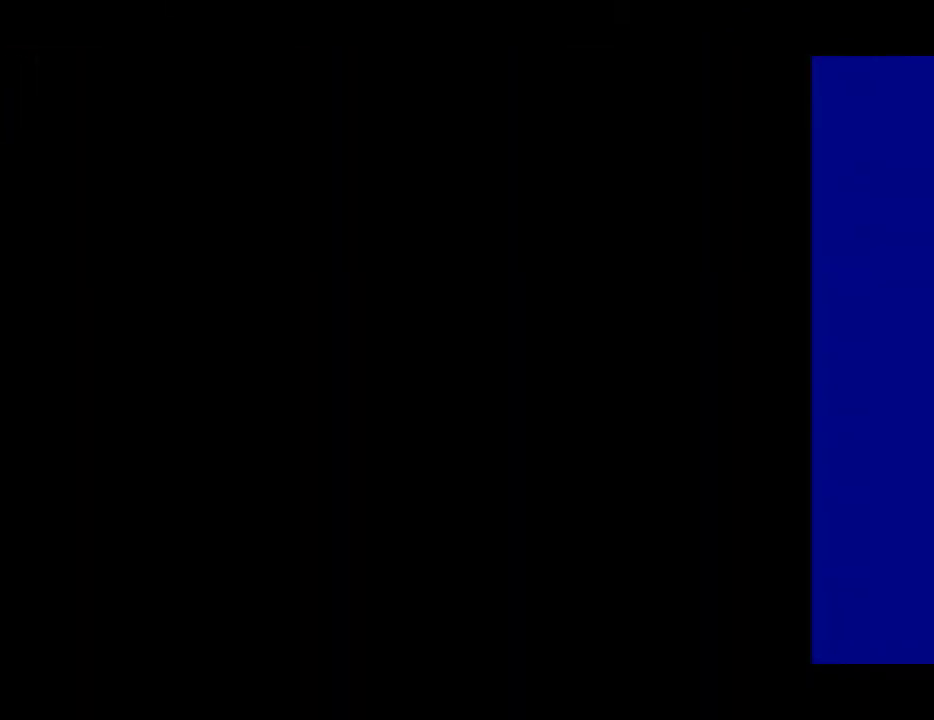
{"buttons": ["Y"], "events": []}
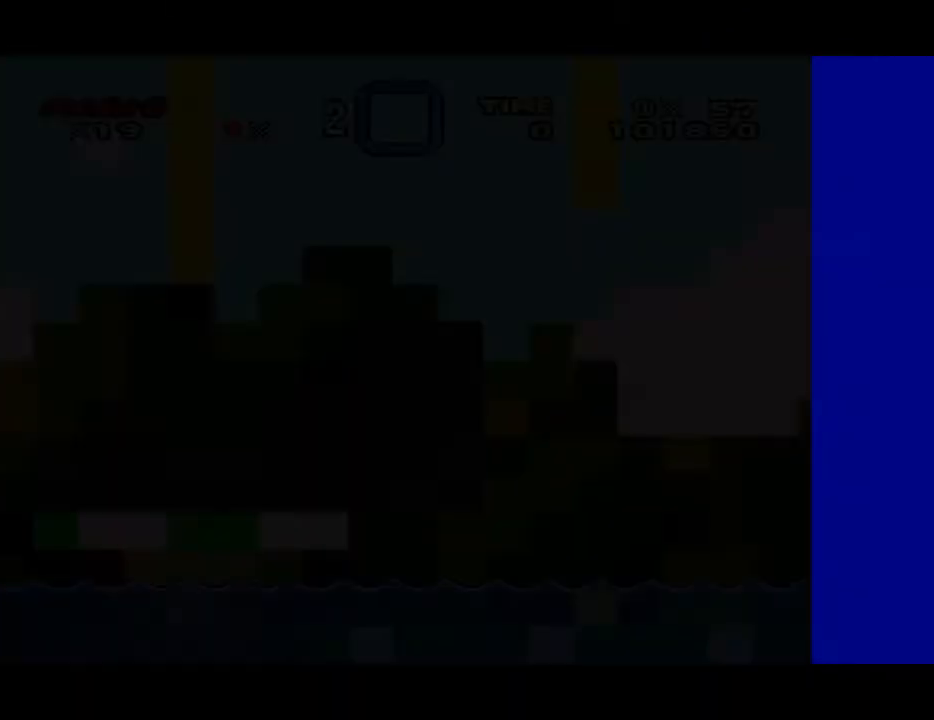
{"buttons": ["Y"], "events": [[233, "DPAD_RIGHT", "down"], [467, "DPAD_RIGHT", "up"]]}
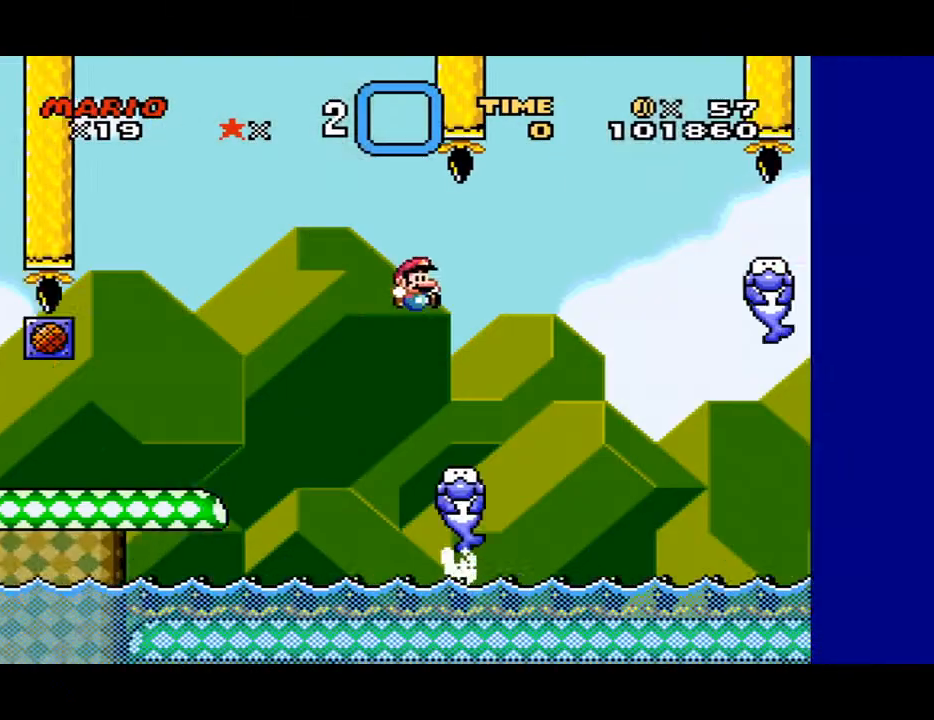
{"buttons": ["B", "Y", "DPAD_RIGHT"], "events": [[67, "DPAD_LEFT", "down"], [100, "DPAD_LEFT", "up"], [133, "DPAD_RIGHT", "down"], [233, "B", "down"]]}
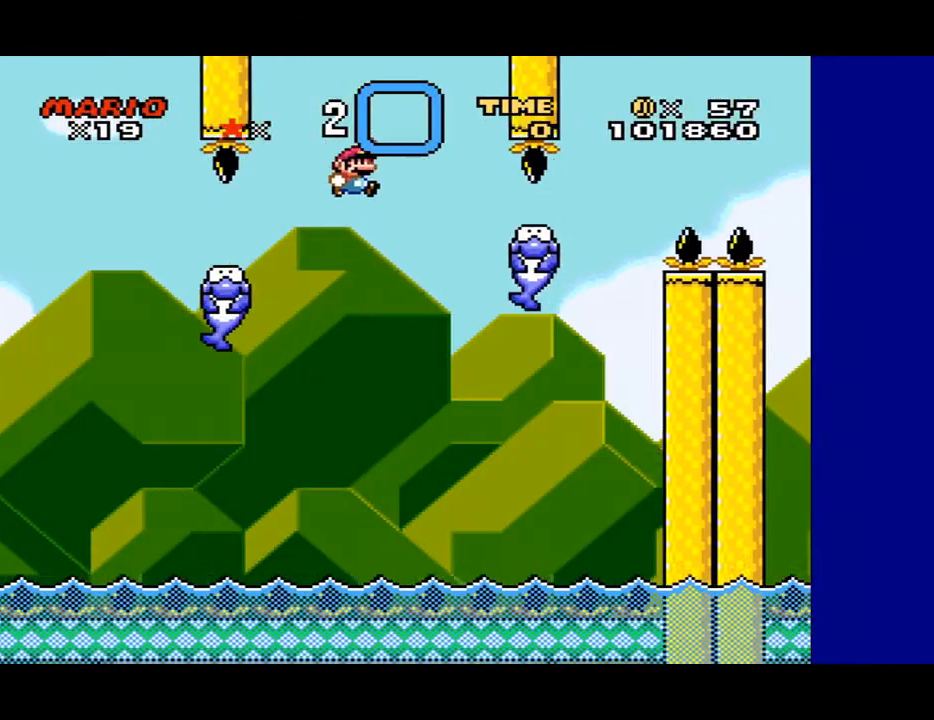
{"buttons": ["Y", "DPAD_LEFT"], "events": [[67, "B", "up"], [400, "DPAD_RIGHT", "up"], [433, "DPAD_LEFT", "down"]]}
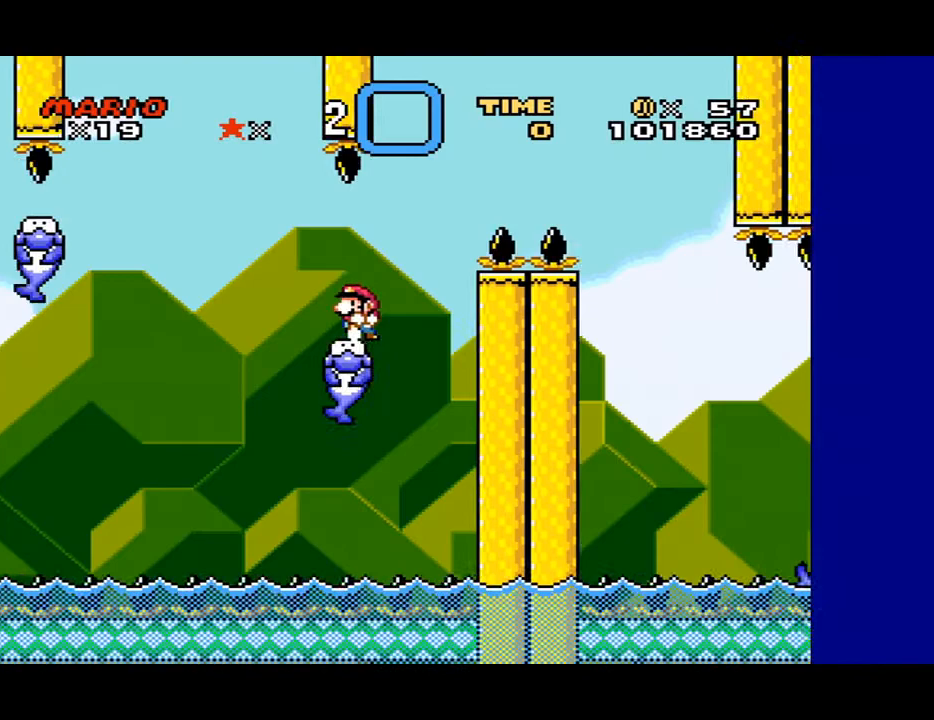
{"buttons": ["Y"], "events": [[67, "DPAD_LEFT", "up"], [200, "B", "down"], [500, "B", "up"]]}
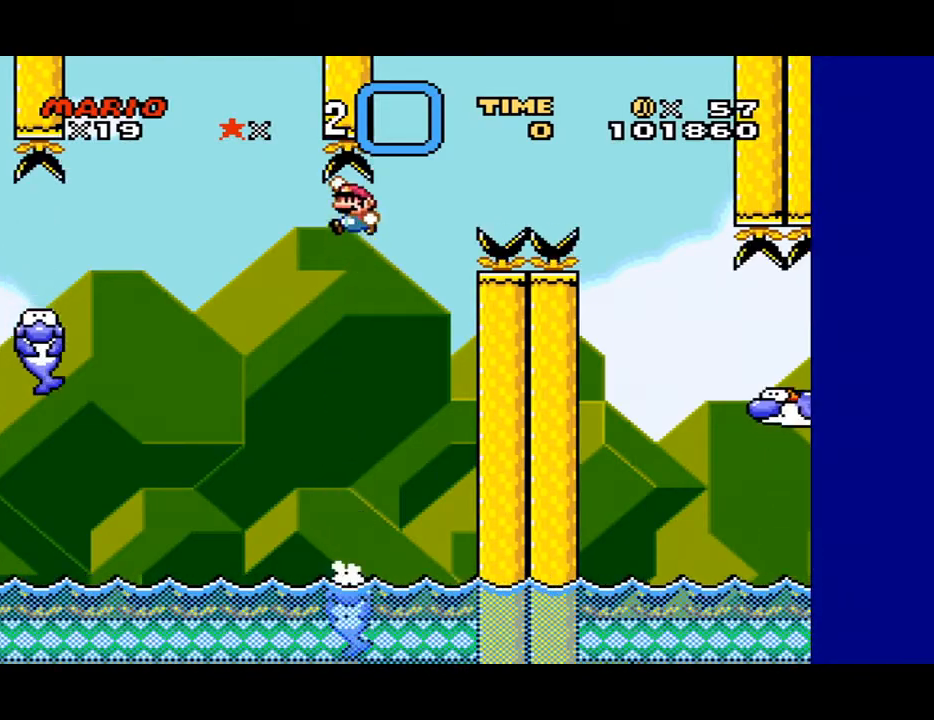
{"buttons": ["Y", "DPAD_RIGHT"], "events": [[400, "DPAD_RIGHT", "down"]]}
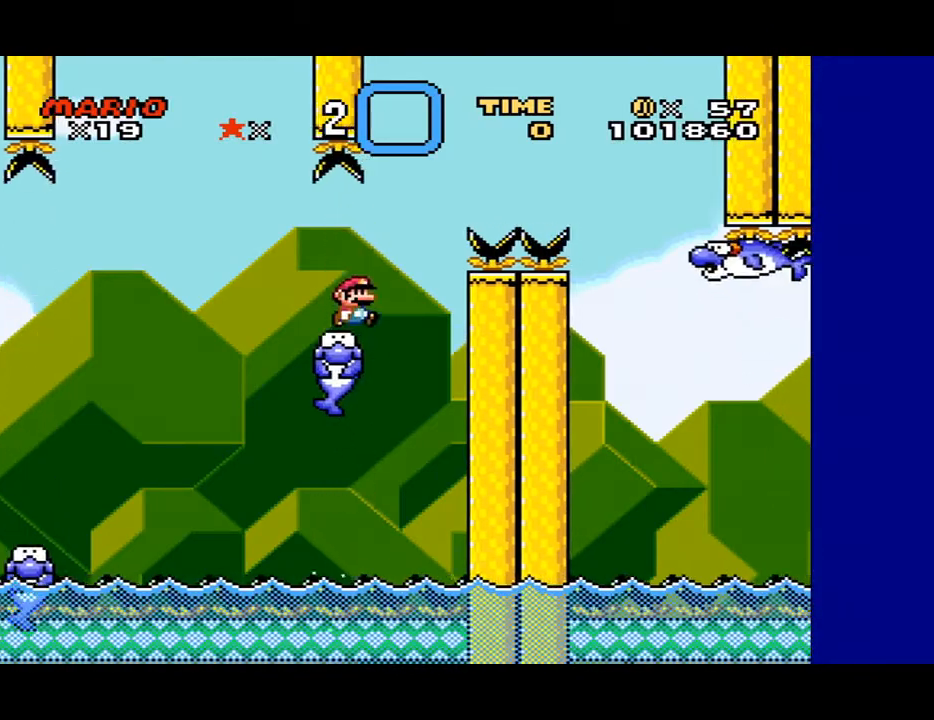
{"buttons": ["B", "Y", "DPAD_RIGHT"], "events": [[33, "B", "down"]]}
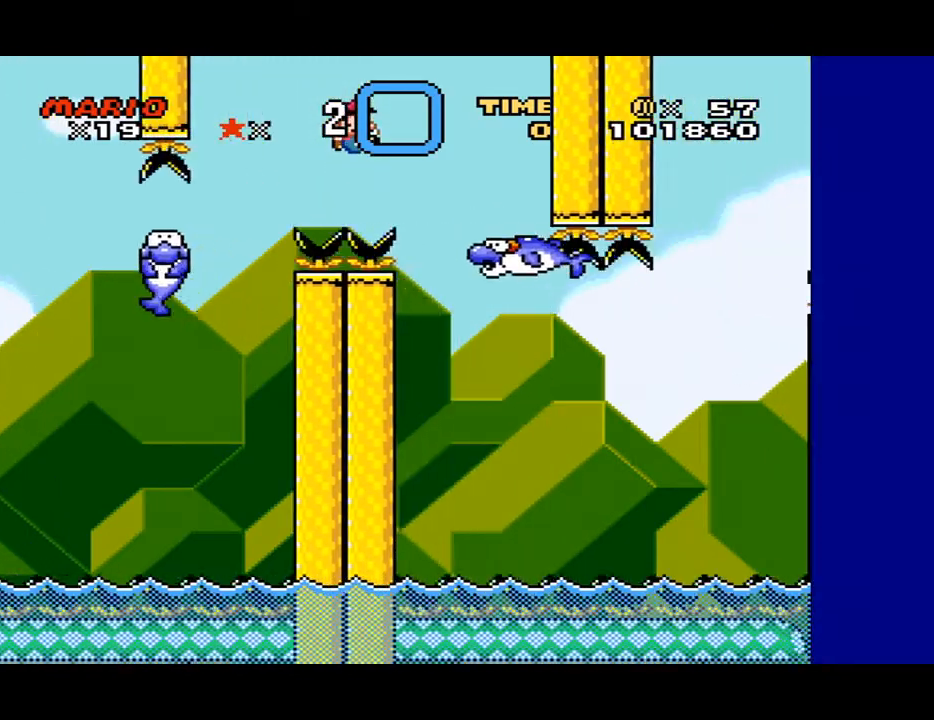
{"buttons": ["B", "Y"], "events": [[133, "B", "up"], [233, "DPAD_DOWN", "down"], [233, "DPAD_RIGHT", "up"], [267, "DPAD_DOWN", "up"], [267, "DPAD_LEFT", "down"], [433, "DPAD_LEFT", "up"], [500, "B", "down"]]}